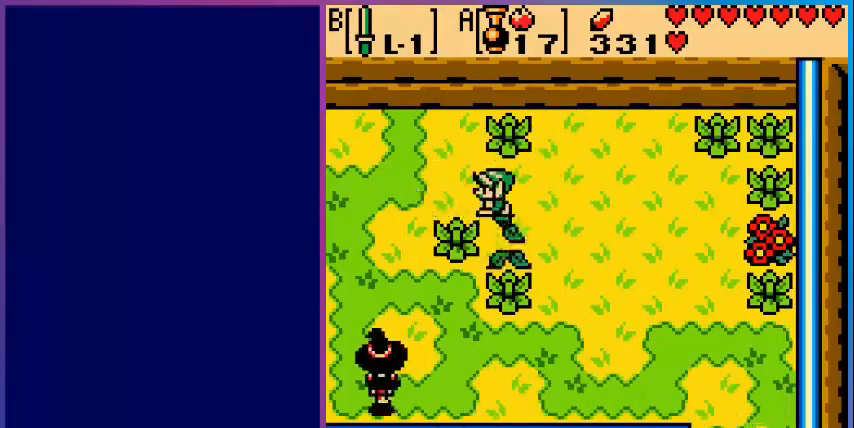
Gameplay with a controller (Nintendo layout); each line is a JSON object with the inputs held at the frame after it (dt_ms = milliseconds from this image to that frame). "events" lists button and stick changes between this image and that frame as [ms after this image, input, new state], when the widget could be followed in between. Not read: L3 R3.
{"dt_ms": 480, "buttons": [], "events": [[360, "DPAD_LEFT", "up"]]}
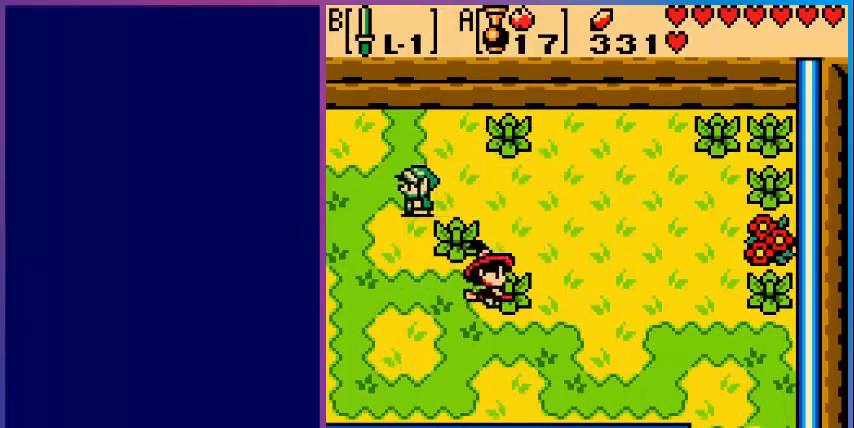
{"dt_ms": 520, "buttons": ["DPAD_RIGHT"], "events": [[400, "DPAD_RIGHT", "down"]]}
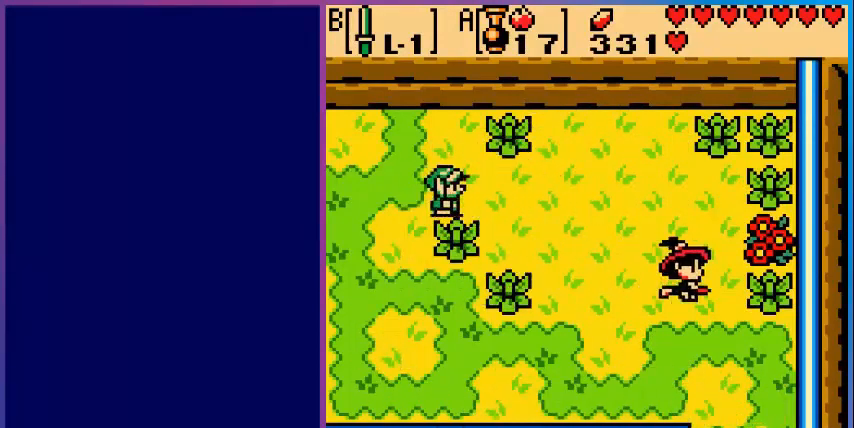
{"dt_ms": 480, "buttons": ["DPAD_RIGHT"], "events": []}
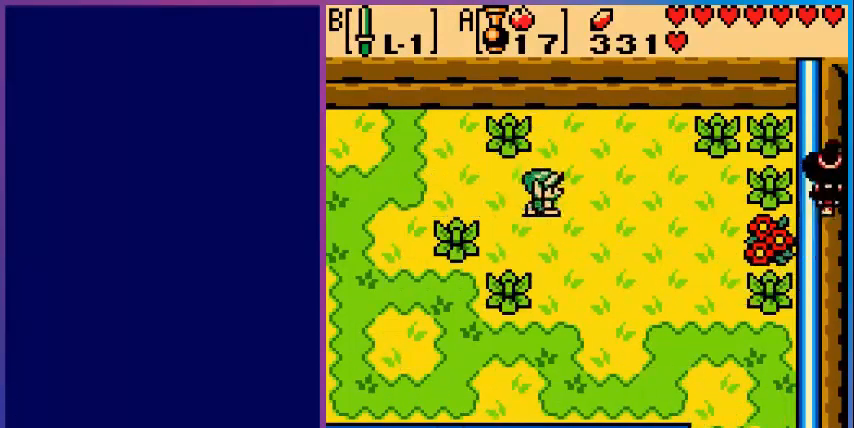
{"dt_ms": 1000, "buttons": []}
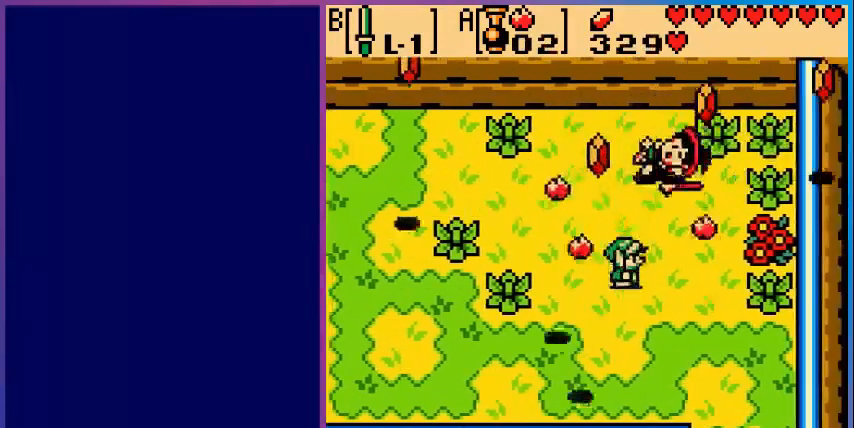
{"dt_ms": 520, "buttons": [], "events": []}
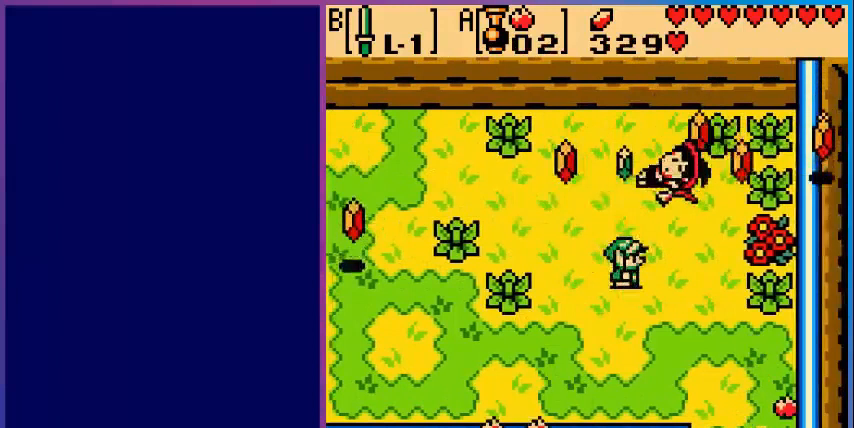
{"dt_ms": 480, "buttons": [], "events": []}
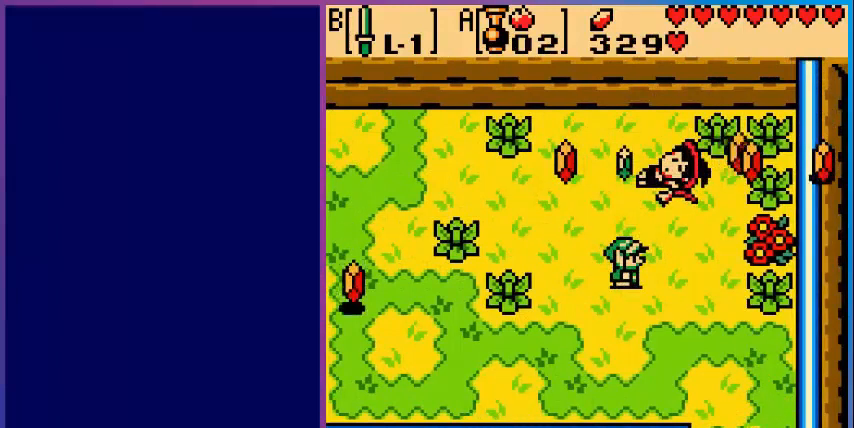
{"dt_ms": 520, "buttons": [], "events": []}
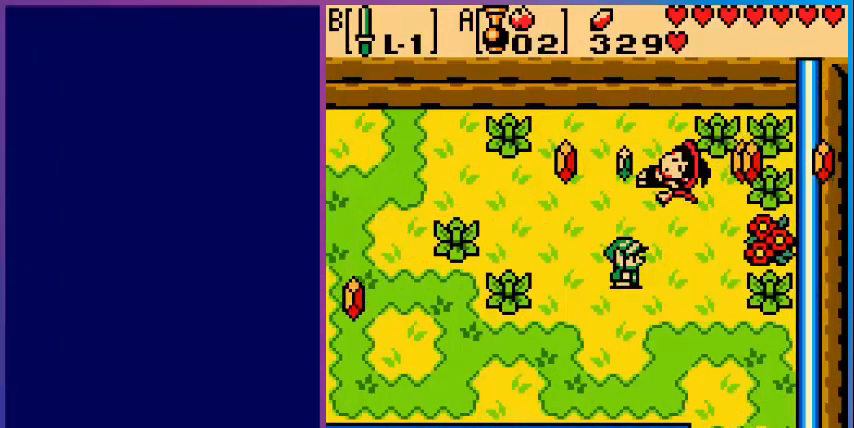
{"dt_ms": 480, "buttons": [], "events": []}
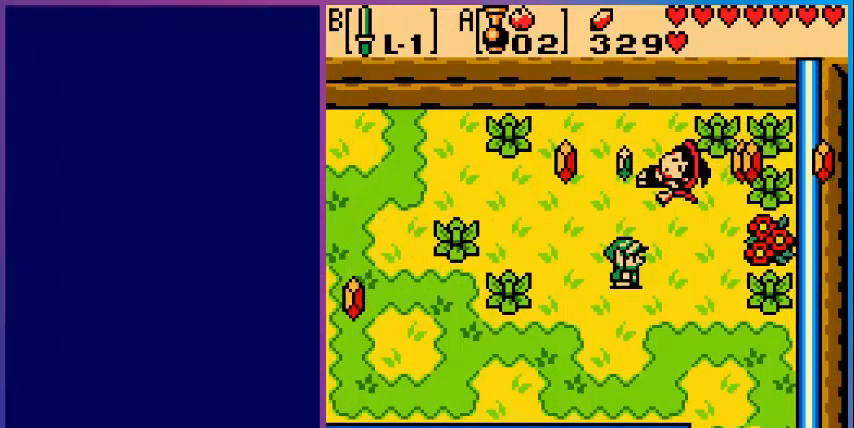
{"dt_ms": 520, "buttons": [], "events": []}
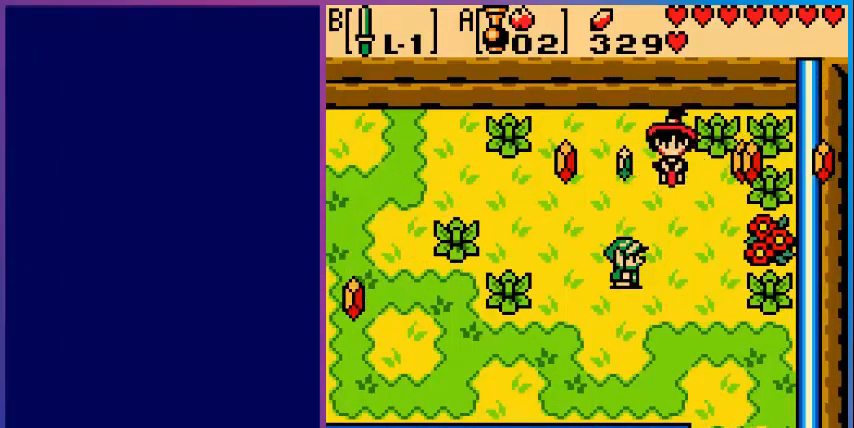
{"dt_ms": 480, "buttons": ["A"], "events": [[440, "A", "down"]]}
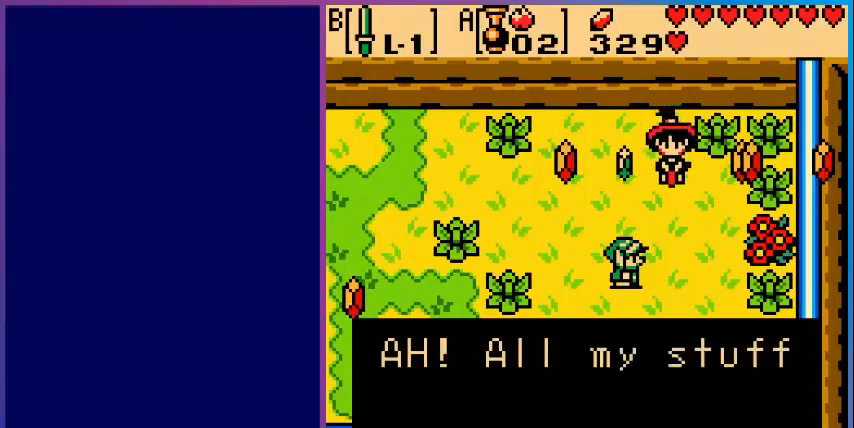
{"dt_ms": 520, "buttons": ["A"], "events": [[80, "A", "up"], [200, "A", "down"], [280, "A", "up"], [400, "A", "down"]]}
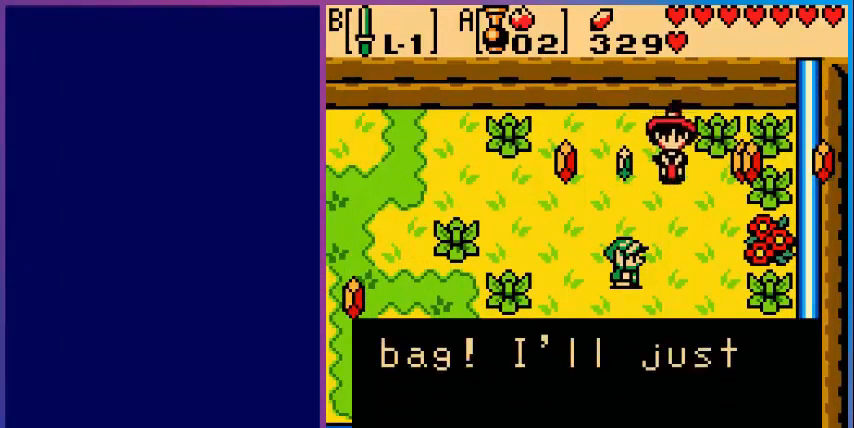
{"dt_ms": 480, "buttons": ["A"], "events": [[40, "A", "up"], [160, "A", "down"], [280, "A", "up"], [480, "A", "down"]]}
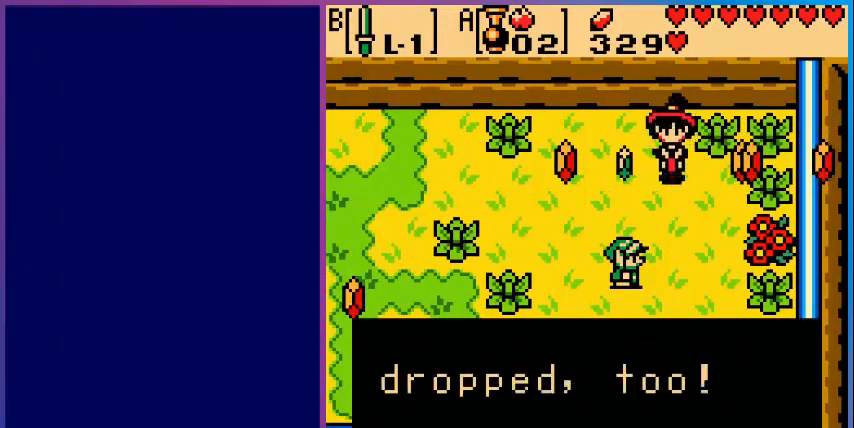
{"dt_ms": 520, "buttons": ["A"], "events": [[80, "A", "up"], [200, "A", "down"], [360, "A", "up"], [440, "A", "down"]]}
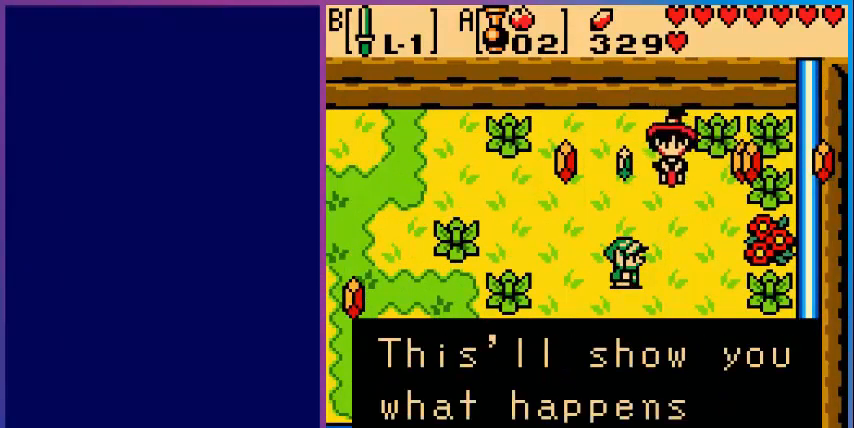
{"dt_ms": 480, "buttons": ["A"], "events": [[80, "A", "up"], [200, "A", "down"], [360, "A", "up"], [480, "A", "down"]]}
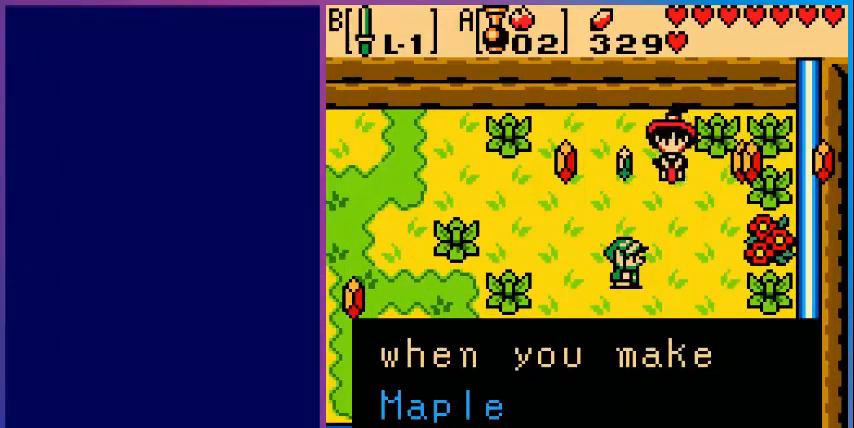
{"dt_ms": 520, "buttons": ["DPAD_UP"], "events": [[200, "A", "up"], [280, "A", "down"], [480, "A", "up"], [480, "DPAD_UP", "down"]]}
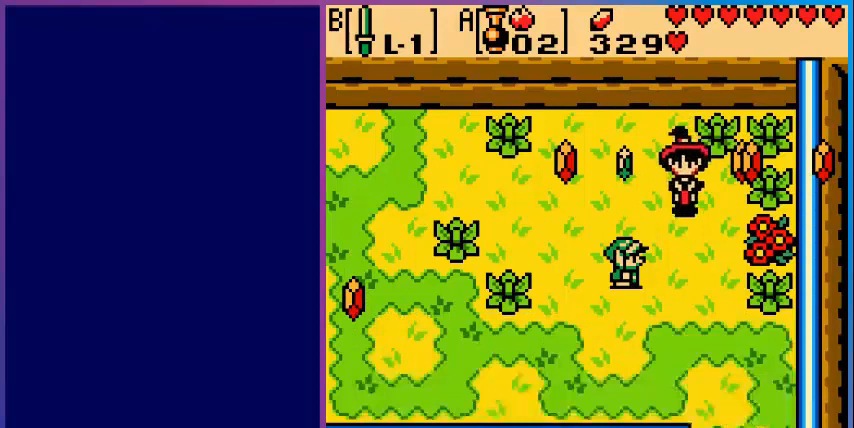
{"dt_ms": 480, "buttons": ["DPAD_UP", "DPAD_LEFT"], "events": [[120, "DPAD_LEFT", "down"], [240, "DPAD_LEFT", "up"], [440, "DPAD_LEFT", "down"]]}
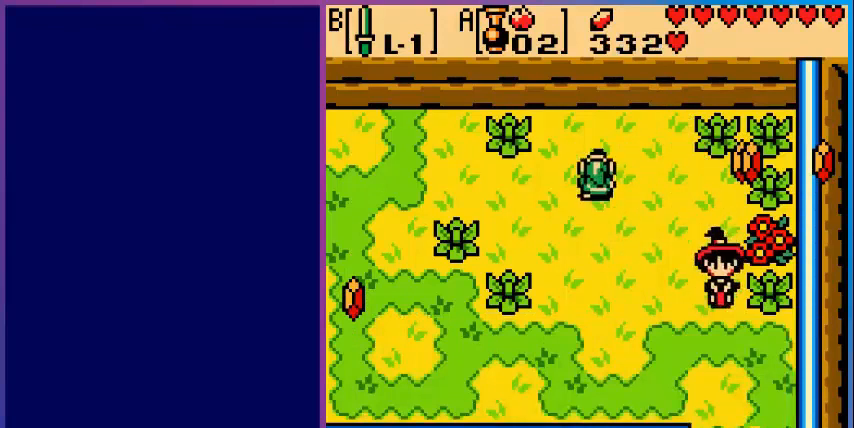
{"dt_ms": 520, "buttons": ["DPAD_DOWN", "DPAD_RIGHT"], "events": [[80, "DPAD_LEFT", "up"], [160, "DPAD_RIGHT", "down"], [160, "DPAD_UP", "up"], [400, "DPAD_DOWN", "down"]]}
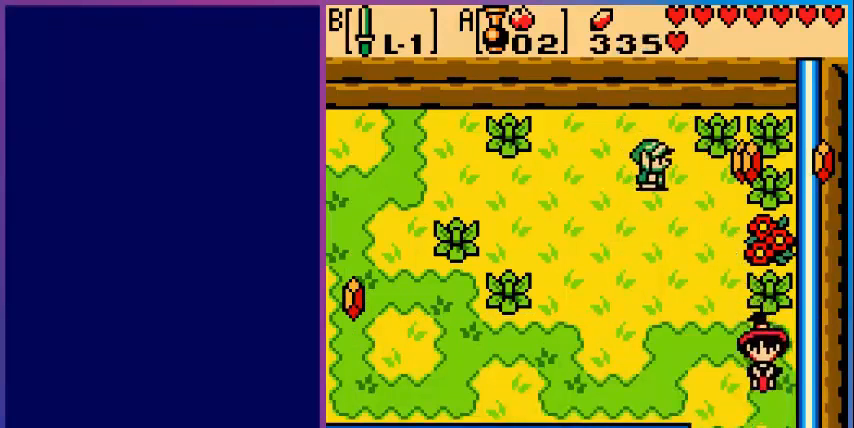
{"dt_ms": 480, "buttons": ["B", "DPAD_RIGHT"], "events": [[40, "DPAD_DOWN", "up"], [360, "B", "down"]]}
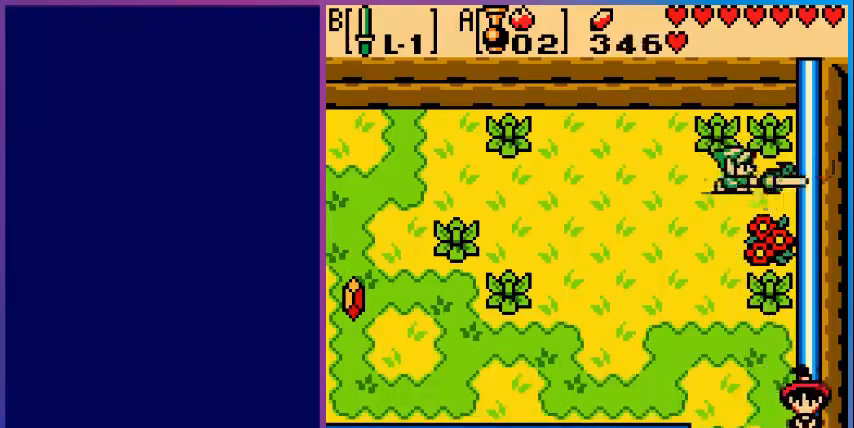
{"dt_ms": 520, "buttons": [], "events": [[40, "B", "up"], [480, "DPAD_RIGHT", "up"], [480, "DPAD_UP", "down"], [520, "DPAD_UP", "up"]]}
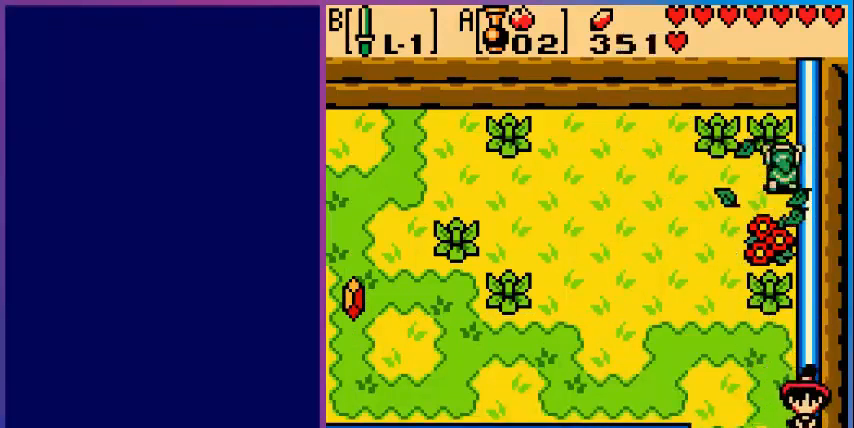
{"dt_ms": 480, "buttons": ["DPAD_DOWN", "DPAD_LEFT"], "events": [[40, "DPAD_LEFT", "down"], [40, "DPAD_UP", "down"], [320, "DPAD_UP", "up"], [360, "DPAD_DOWN", "down"]]}
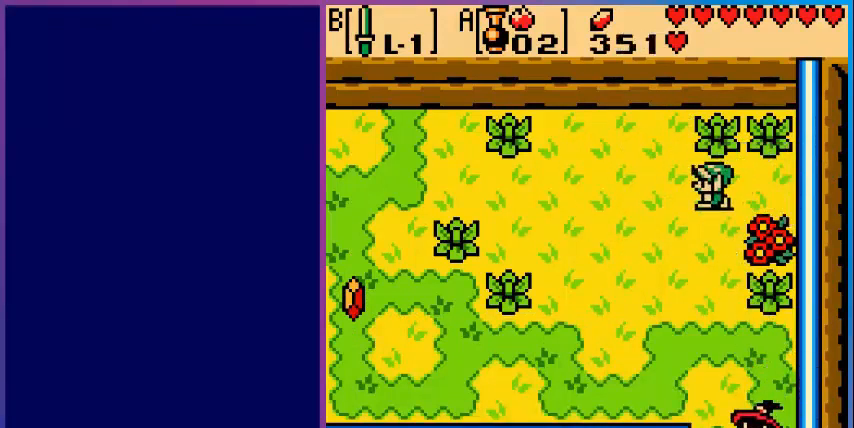
{"dt_ms": 520, "buttons": ["DPAD_UP", "DPAD_LEFT"], "events": [[40, "DPAD_DOWN", "up"], [120, "DPAD_UP", "down"]]}
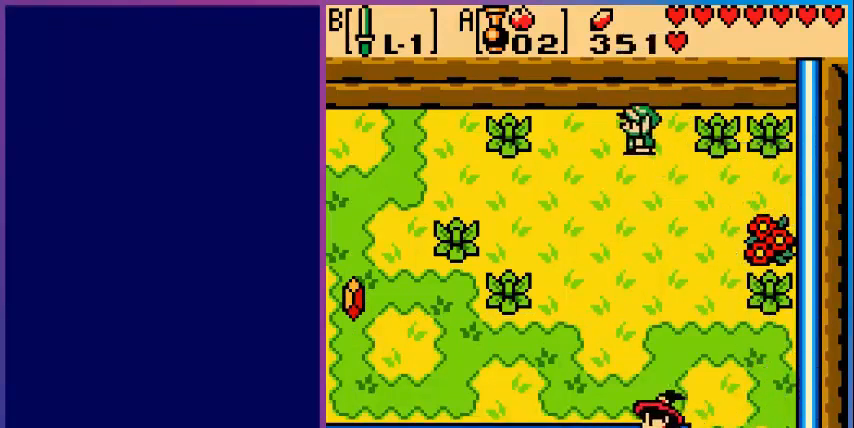
{"dt_ms": 480, "buttons": ["DPAD_UP", "DPAD_LEFT"], "events": [[80, "DPAD_UP", "up"], [160, "DPAD_DOWN", "down"], [480, "DPAD_DOWN", "up"], [480, "DPAD_UP", "down"]]}
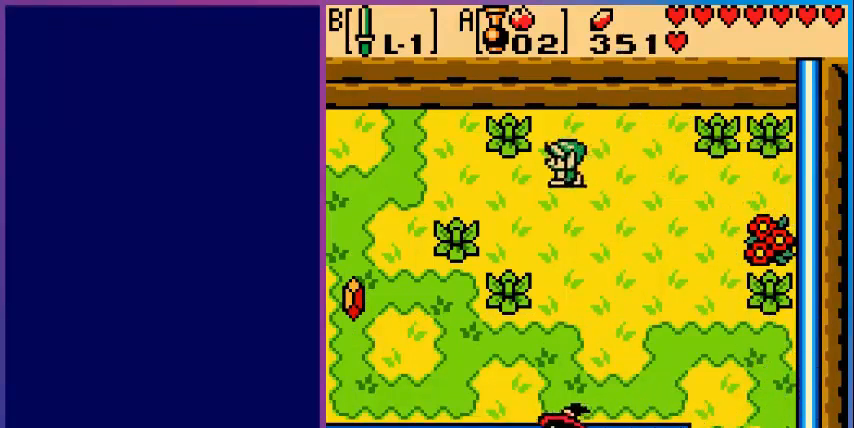
{"dt_ms": 520, "buttons": ["DPAD_DOWN", "DPAD_LEFT"], "events": [[400, "DPAD_UP", "up"], [440, "DPAD_DOWN", "down"]]}
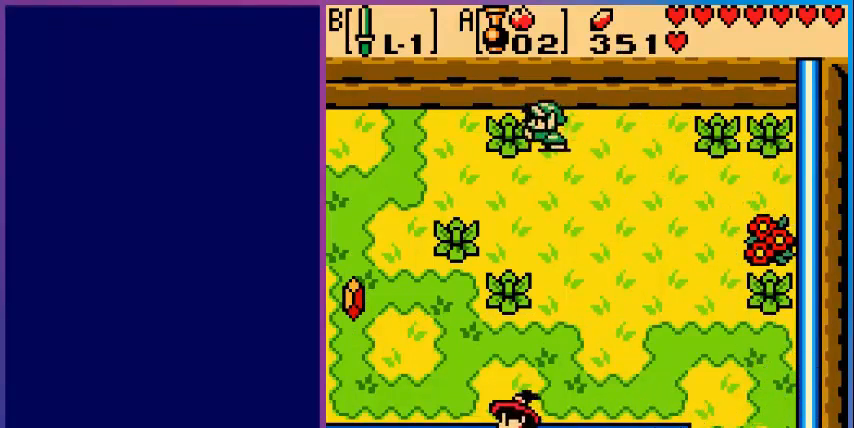
{"dt_ms": 480, "buttons": ["DPAD_LEFT"], "events": [[240, "DPAD_DOWN", "up"]]}
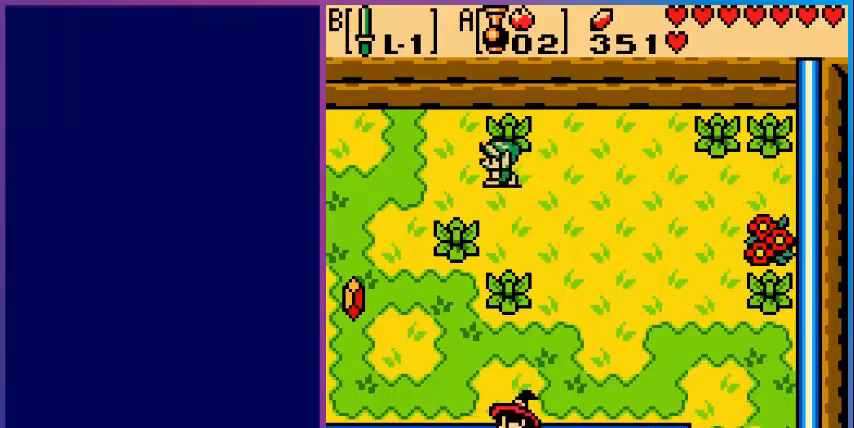
{"dt_ms": 520, "buttons": ["DPAD_DOWN", "DPAD_LEFT"], "events": [[320, "DPAD_DOWN", "down"]]}
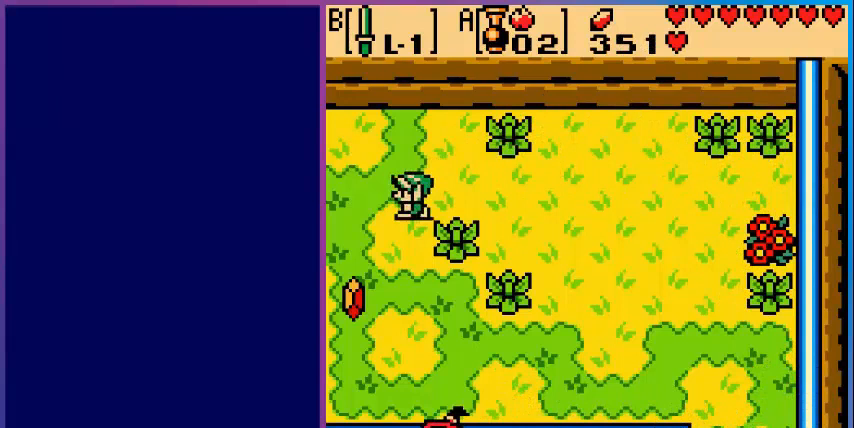
{"dt_ms": 480, "buttons": ["B", "DPAD_DOWN"], "events": [[240, "DPAD_LEFT", "up"], [440, "B", "down"]]}
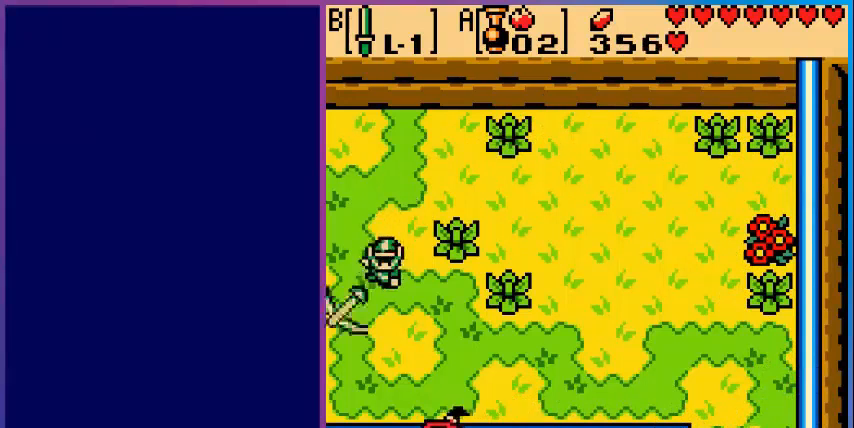
{"dt_ms": 520, "buttons": ["DPAD_DOWN", "DPAD_RIGHT"], "events": [[80, "B", "up"], [480, "DPAD_RIGHT", "down"]]}
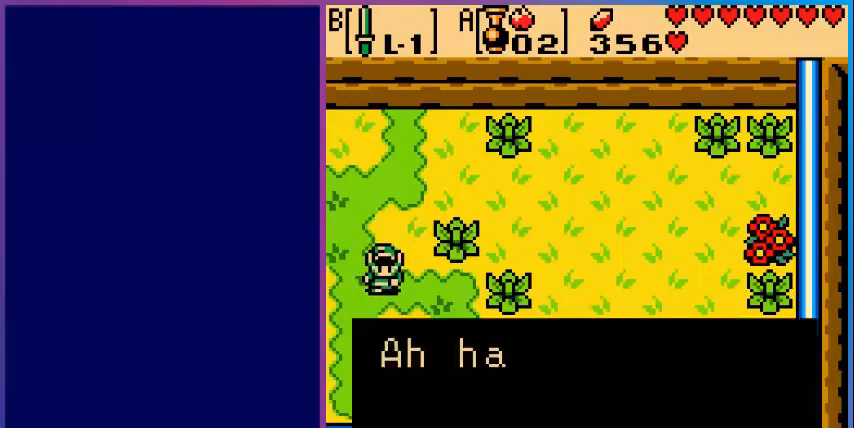
{"dt_ms": 480, "buttons": [], "events": [[80, "DPAD_RIGHT", "up"], [120, "DPAD_DOWN", "up"], [320, "A", "down"], [480, "A", "up"]]}
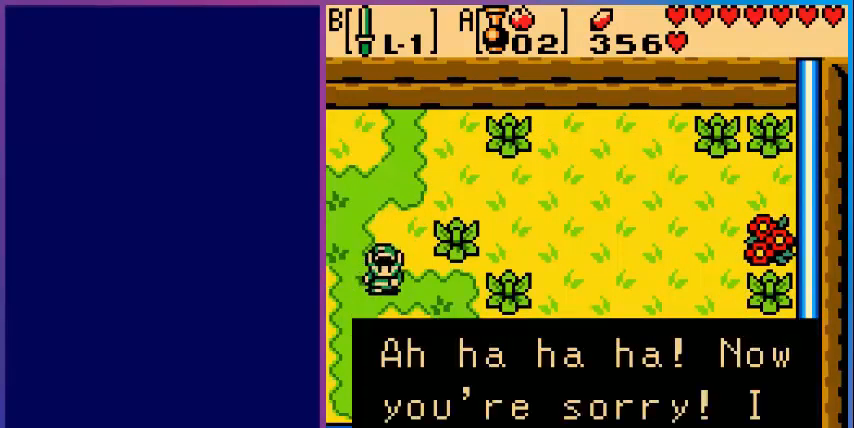
{"dt_ms": 520, "buttons": [], "events": []}